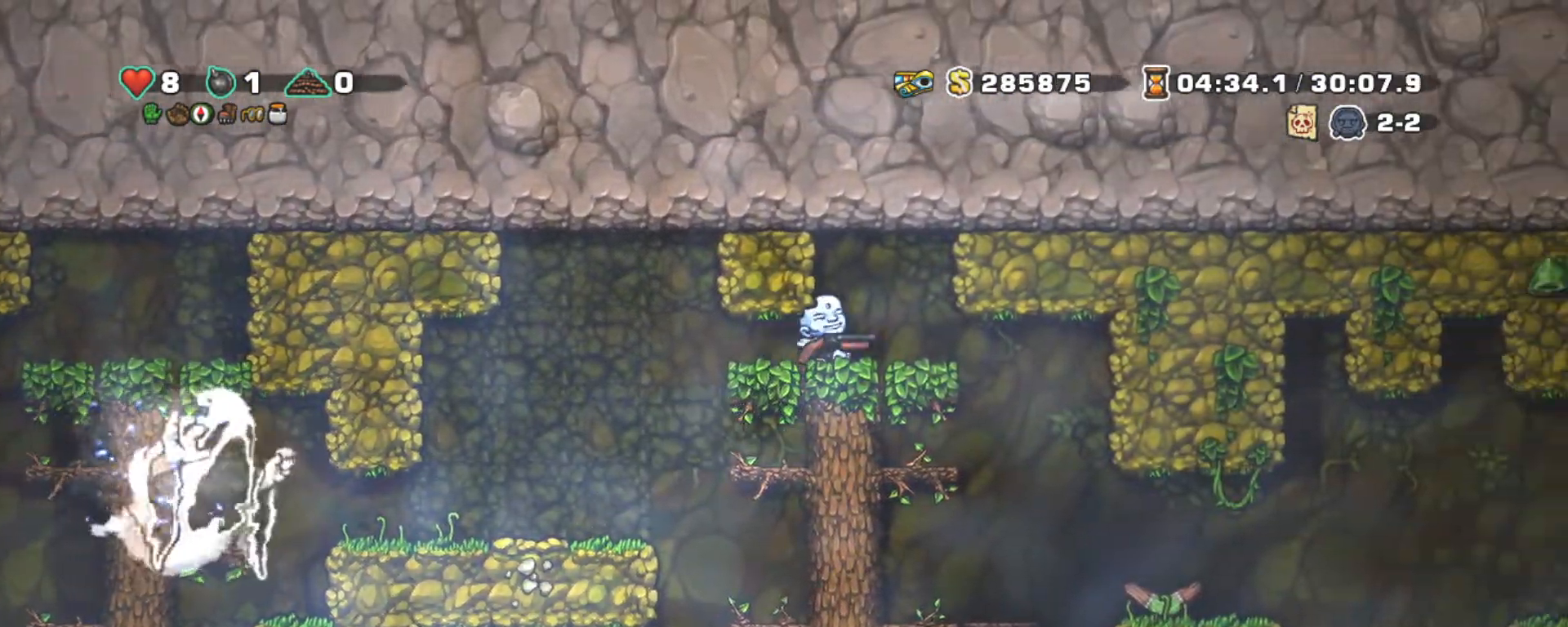
Gameplay with keyboard; each line is a JSON object with the keys held at the frame after it. "events" lists presses ("down") and releases ("up") of "a", "down", "escape", "left", "right", "s", "shift", "space", "tab", "up", "x" and "z" between this image and that frame as [ms after this image, input, new state], when the widget could be followed in between. No other keys are recorded. Mouse input is not recorded.
{"keys": ["right", "shift"], "events": [[200, "right", "up"], [250, "left", "down"], [300, "left", "up"], [300, "right", "down"]]}
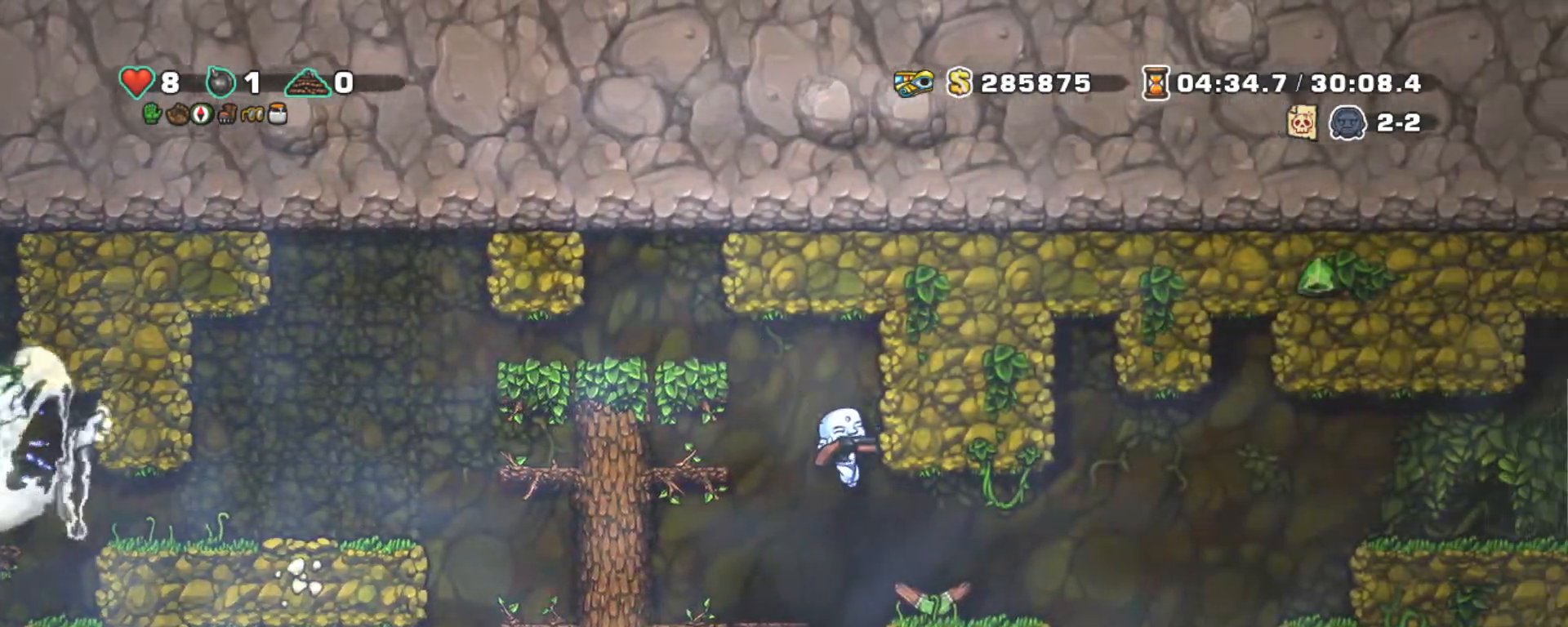
{"keys": ["right", "shift"], "events": [[217, "down", "down"], [300, "z", "down"], [400, "down", "up"], [400, "z", "up"]]}
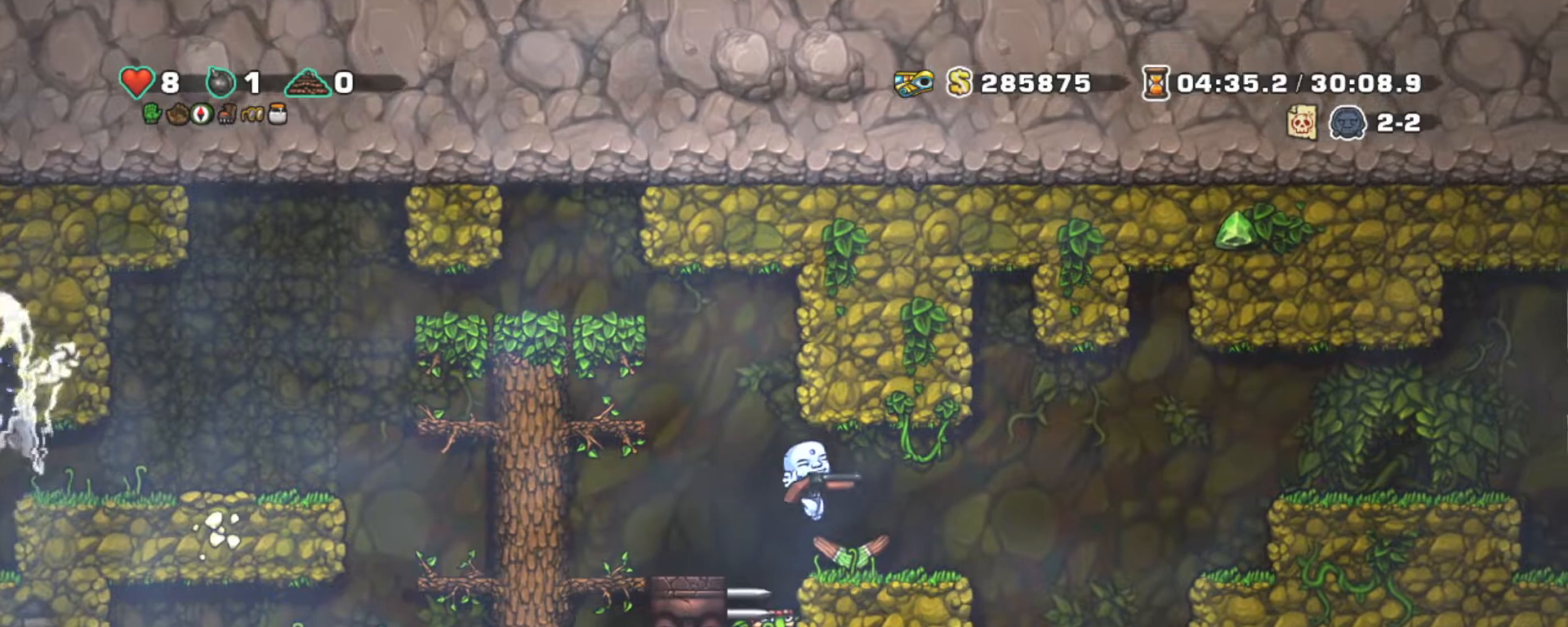
{"keys": ["right", "shift"], "events": [[333, "left", "down"], [367, "right", "up"], [417, "left", "up"], [467, "right", "down"]]}
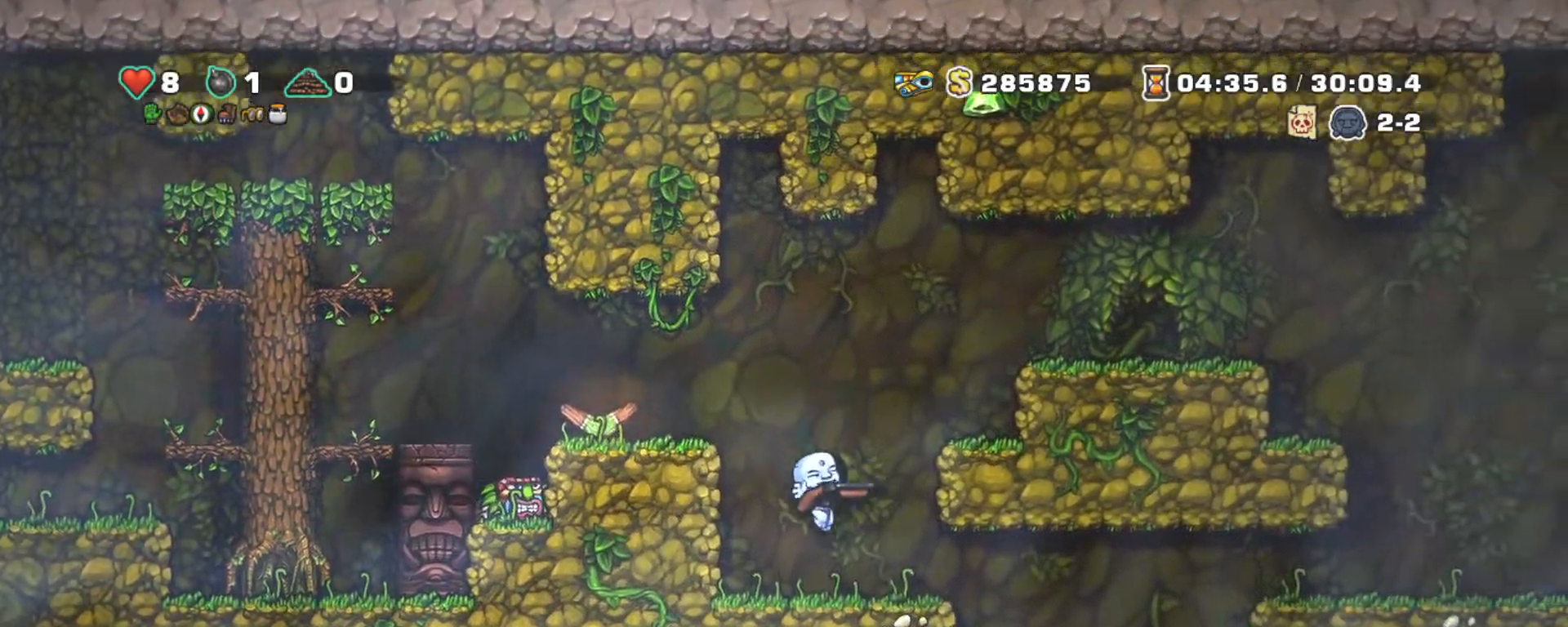
{"keys": ["right", "shift", "z"], "events": [[300, "z", "down"]]}
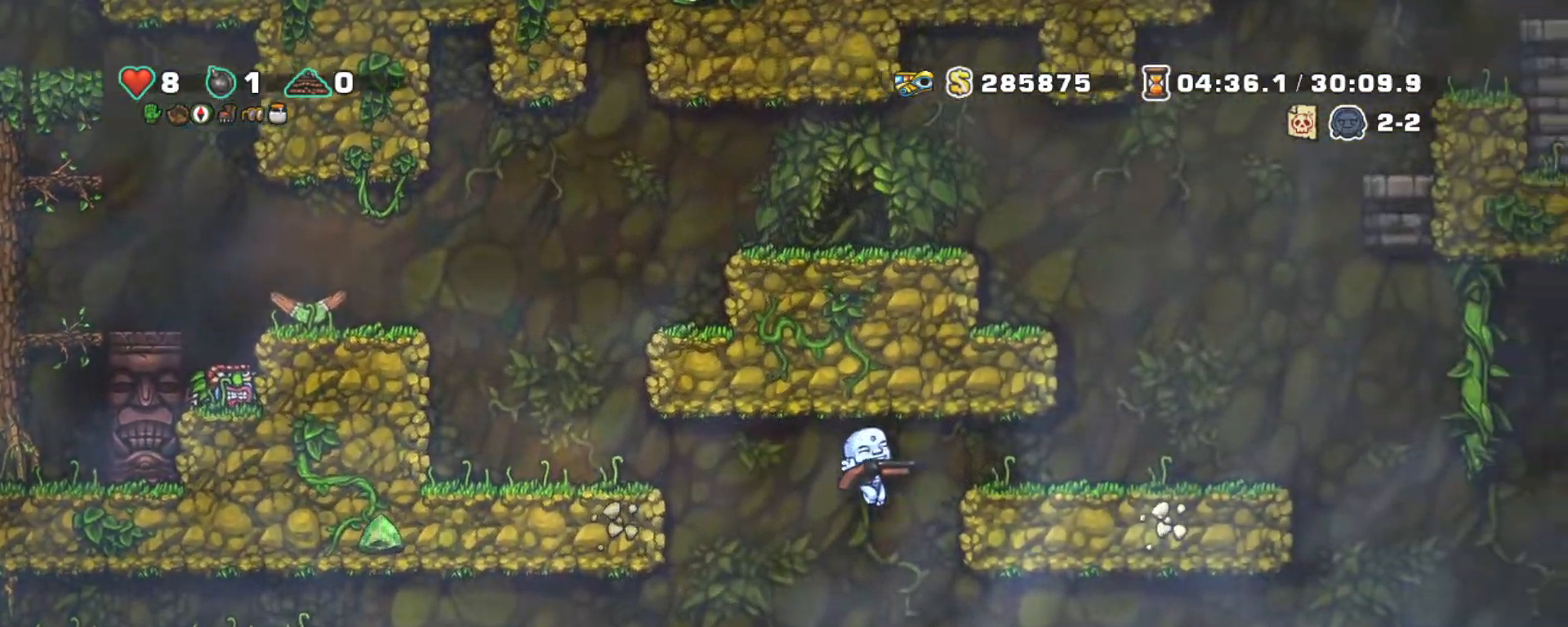
{"keys": ["right", "shift"], "events": [[67, "z", "up"], [117, "down", "down"], [167, "z", "down"], [300, "down", "up"], [350, "z", "up"]]}
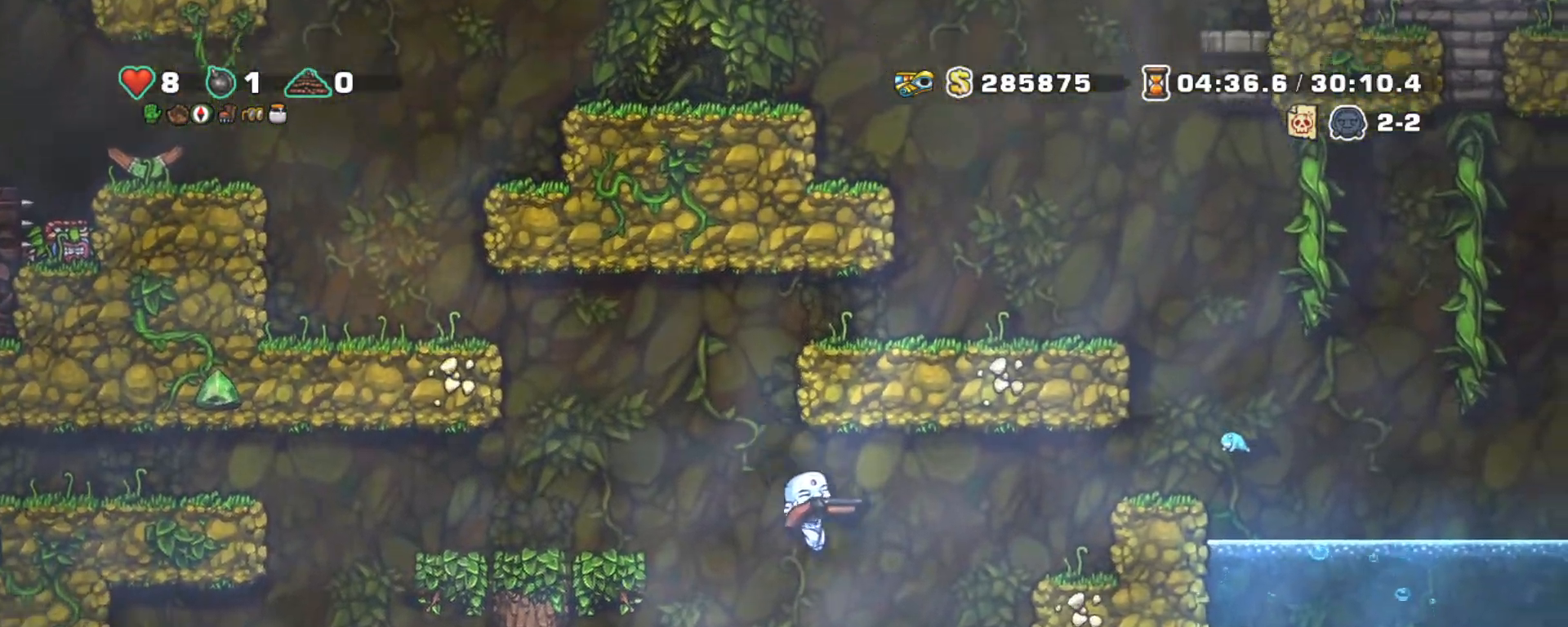
{"keys": ["left", "right", "shift", "z"], "events": [[417, "z", "down"], [467, "left", "down"]]}
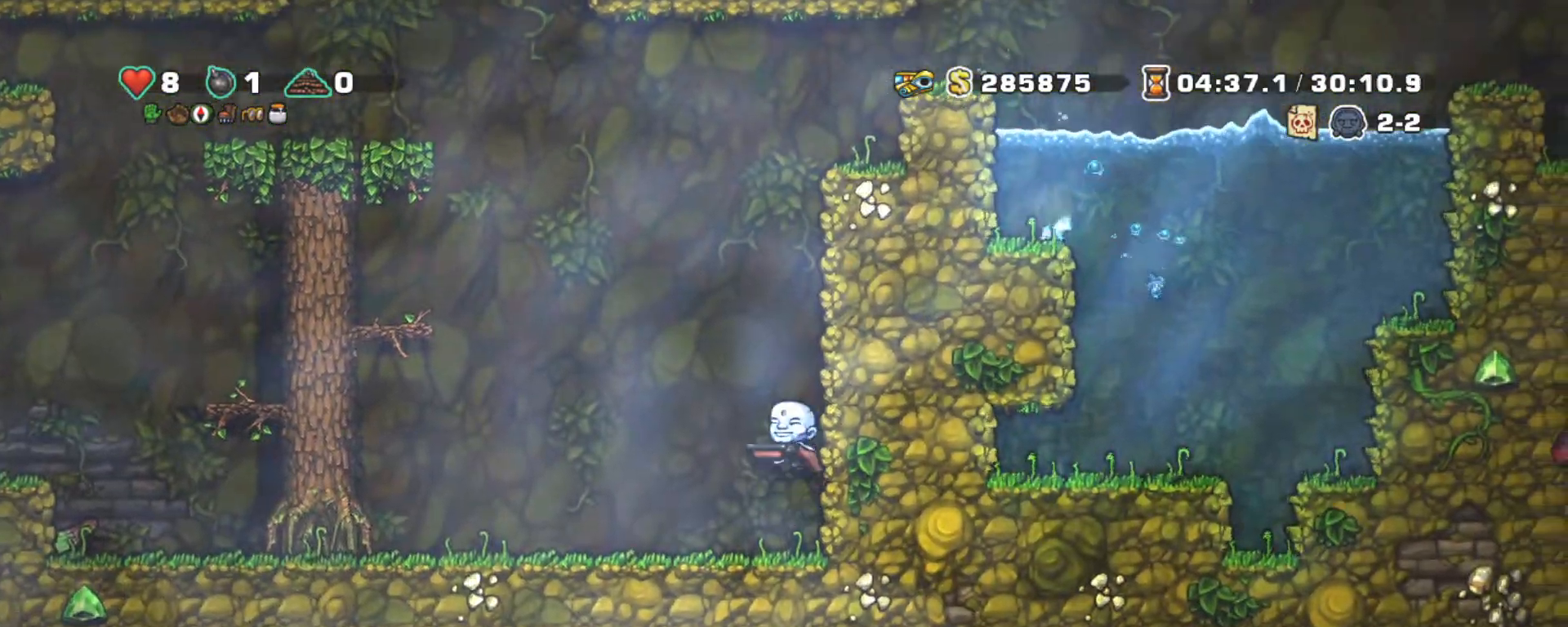
{"keys": ["left", "shift"], "events": [[67, "right", "up"], [200, "z", "up"]]}
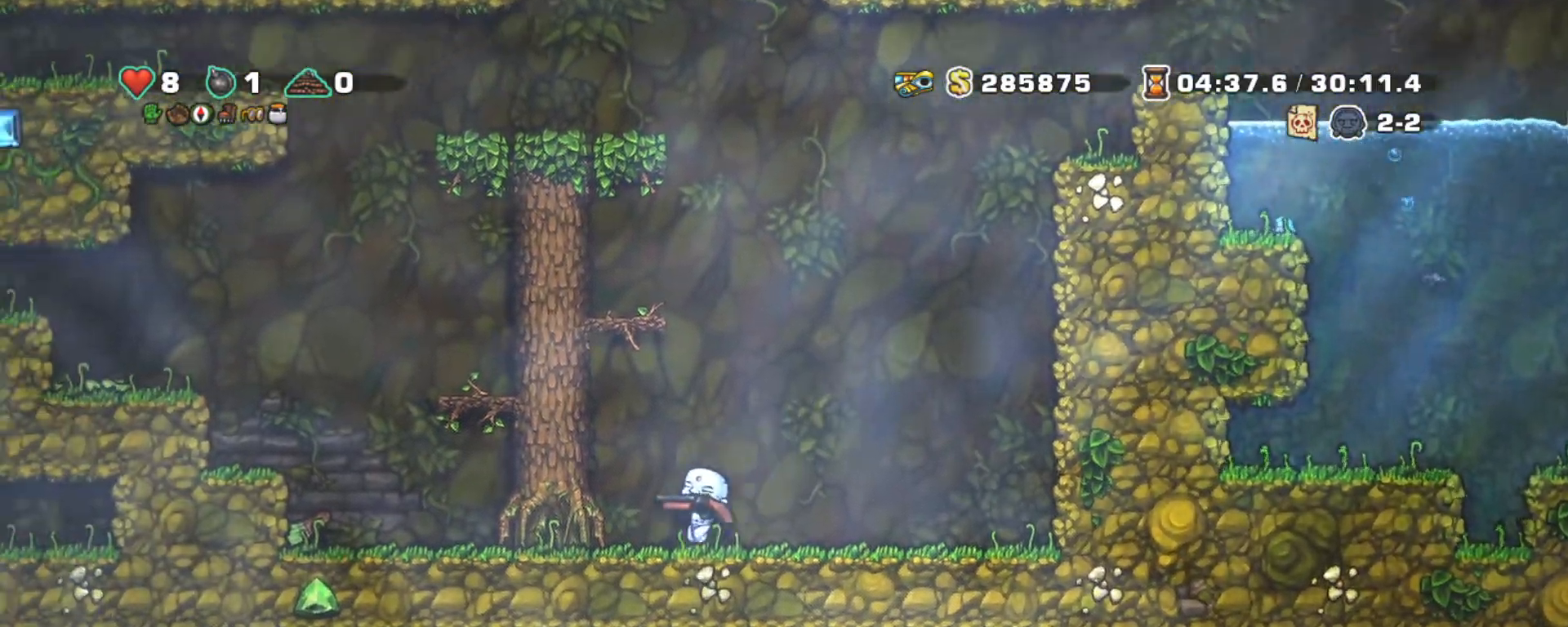
{"keys": ["left", "shift"], "events": [[67, "z", "down"], [217, "z", "up"], [300, "z", "down"], [450, "z", "up"]]}
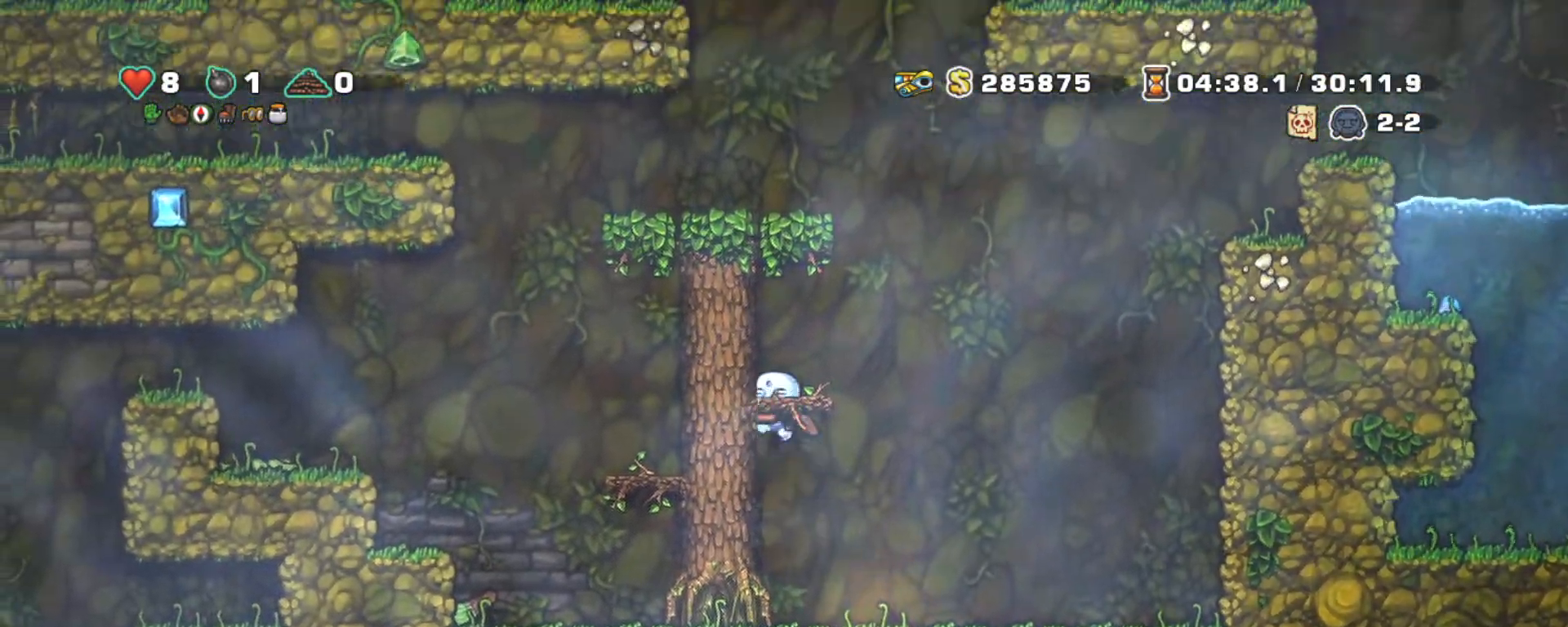
{"keys": ["left", "shift", "z"], "events": [[83, "z", "down"], [333, "z", "up"], [417, "z", "down"]]}
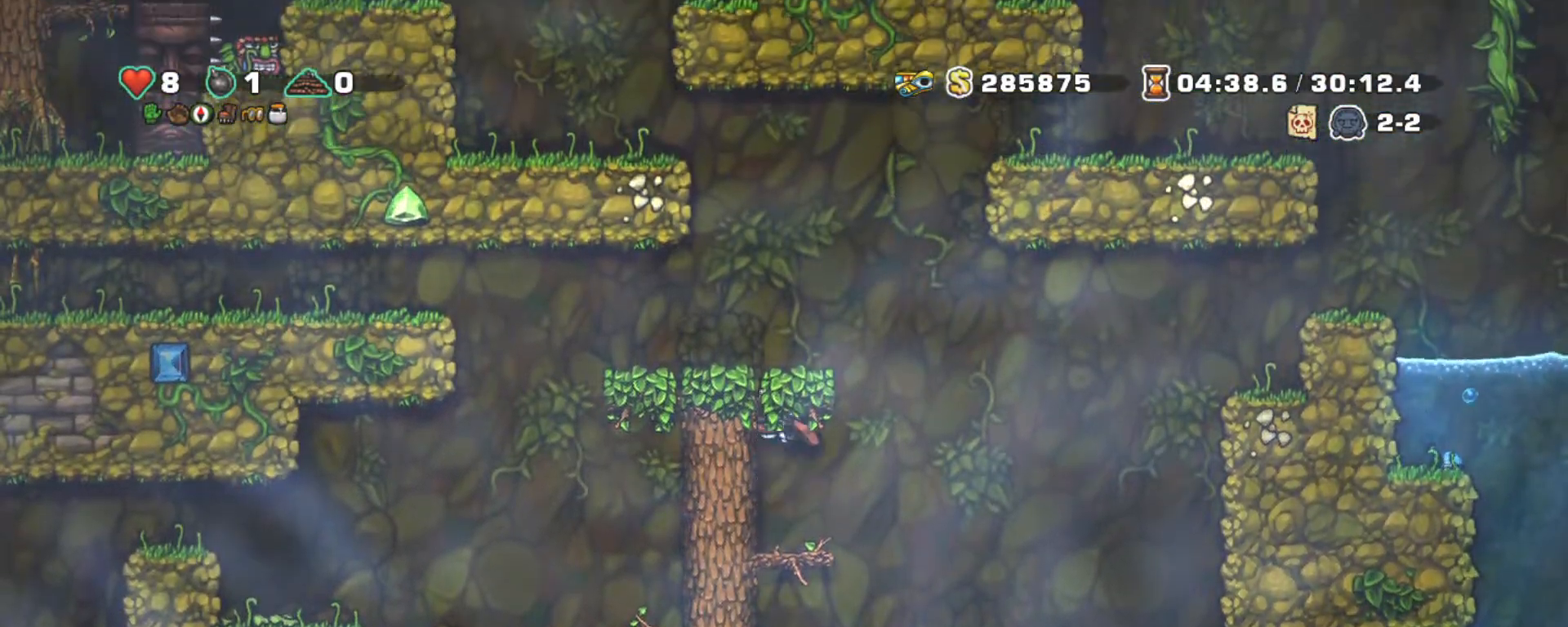
{"keys": ["left", "shift"], "events": [[283, "z", "up"]]}
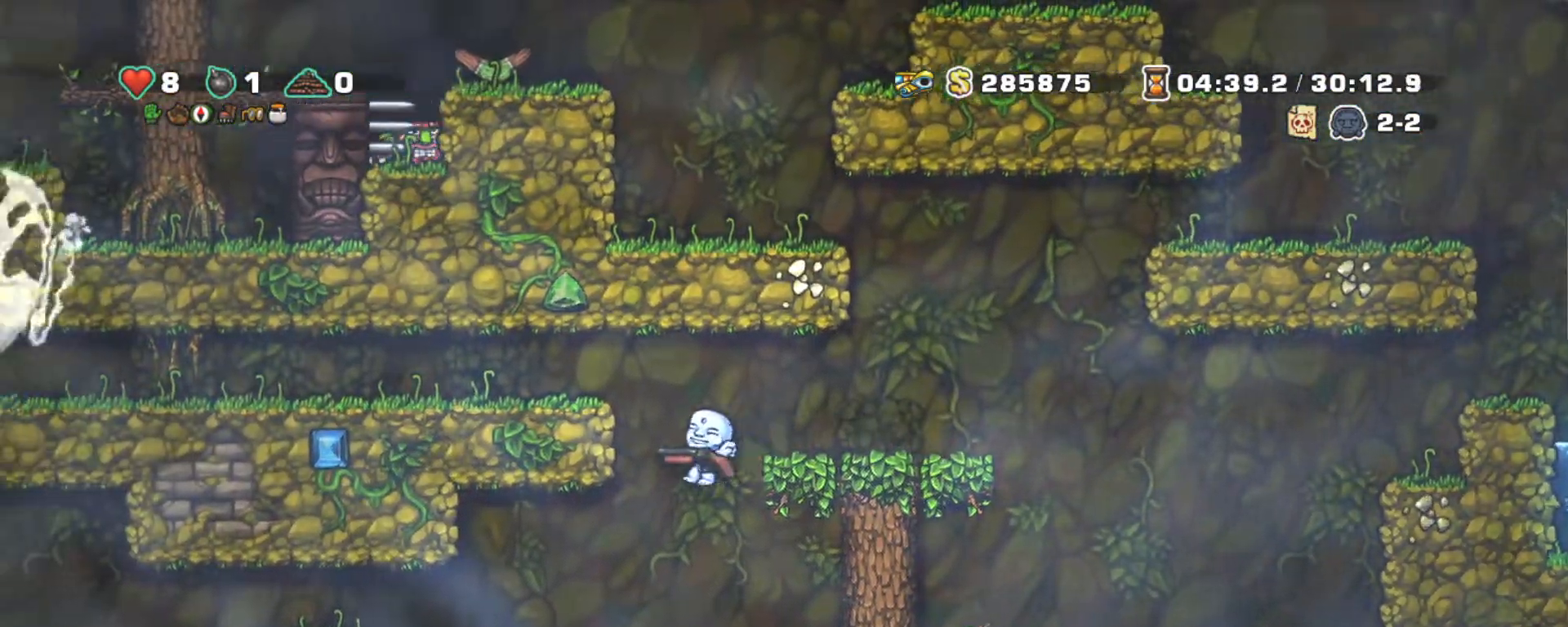
{"keys": ["down", "left", "shift"], "events": [[33, "left", "up"], [83, "left", "down"], [350, "down", "down"], [450, "z", "down"], [500, "z", "up"]]}
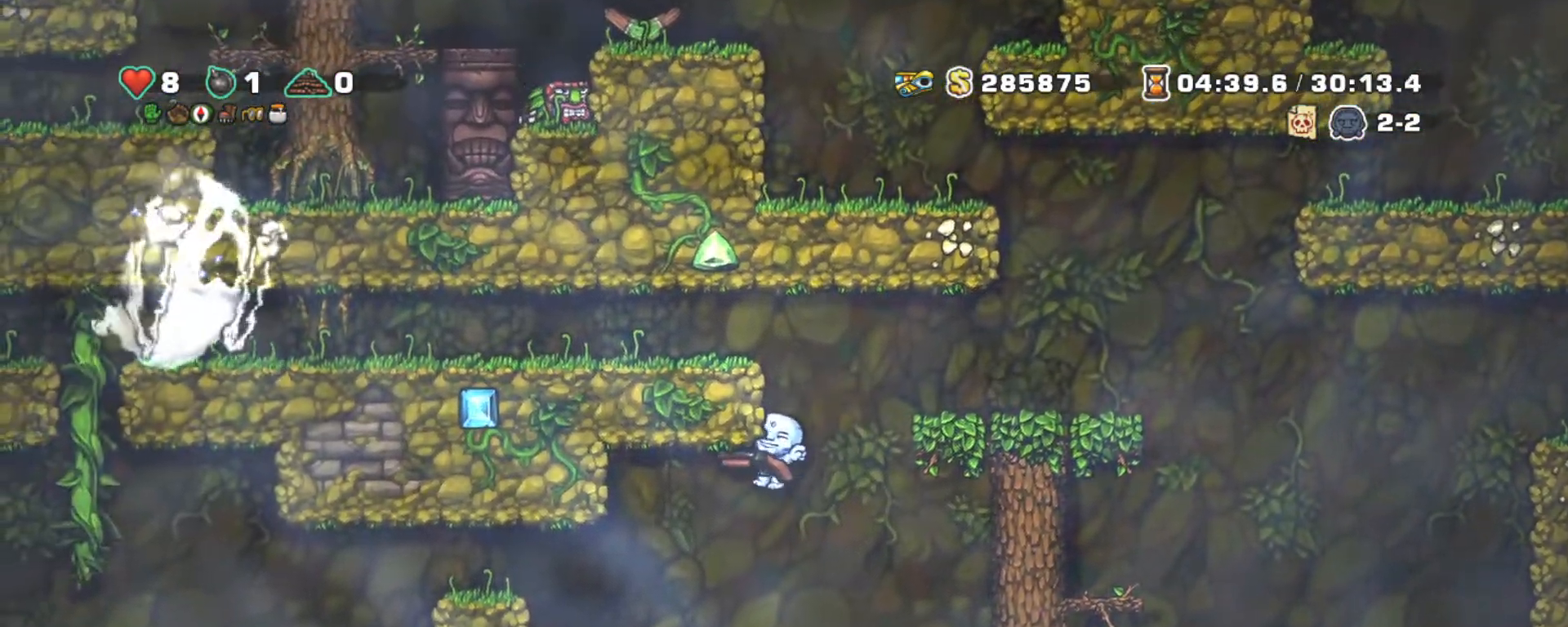
{"keys": ["left", "shift", "z"], "events": [[50, "down", "up"], [383, "z", "down"]]}
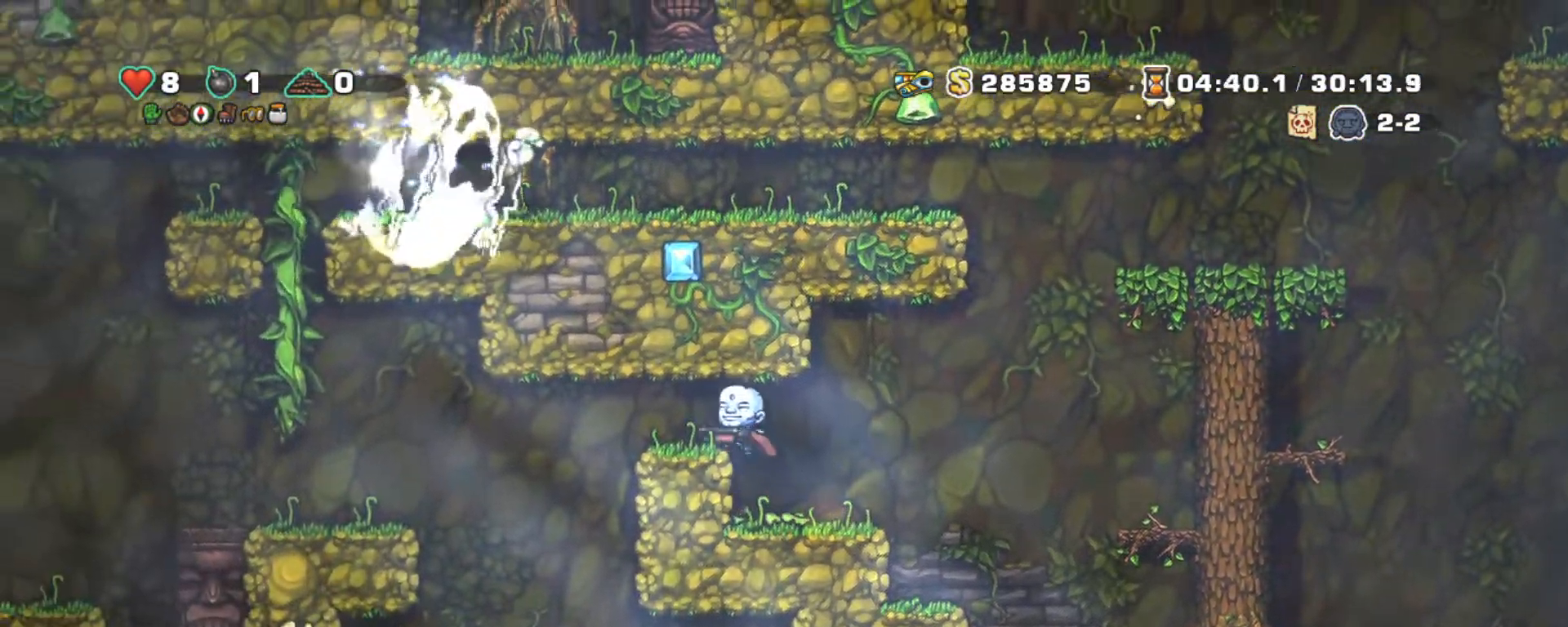
{"keys": [], "events": [[17, "z", "up"], [283, "left", "up"], [333, "shift", "up"]]}
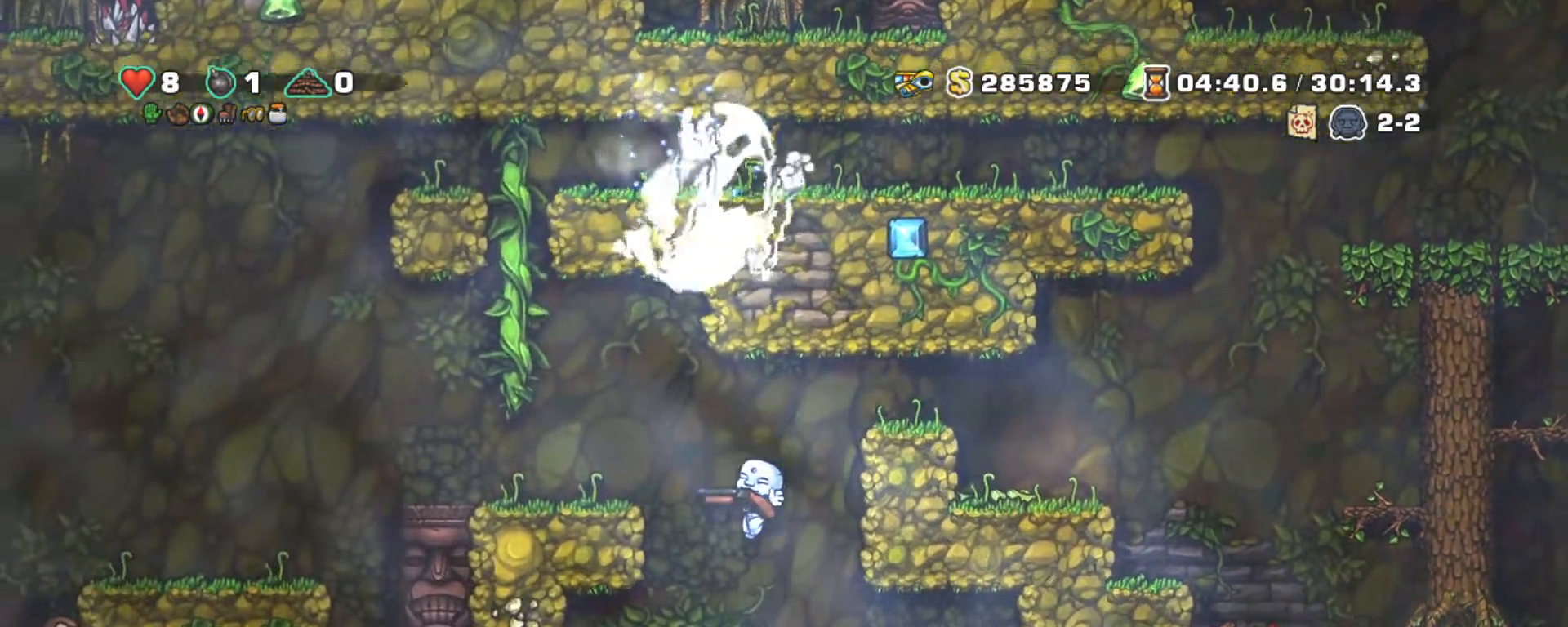
{"keys": [], "events": [[33, "left", "down"], [250, "left", "up"]]}
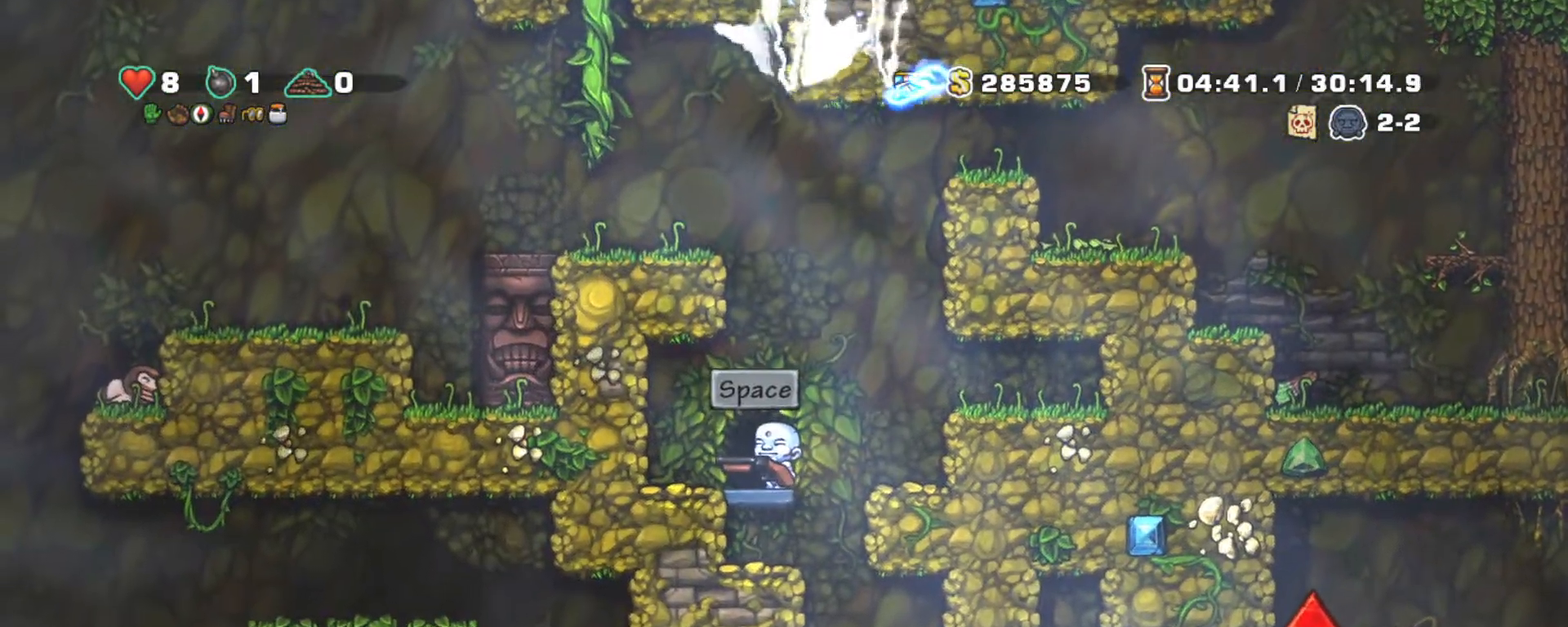
{"keys": [], "events": [[50, "left", "down"], [100, "left", "up"]]}
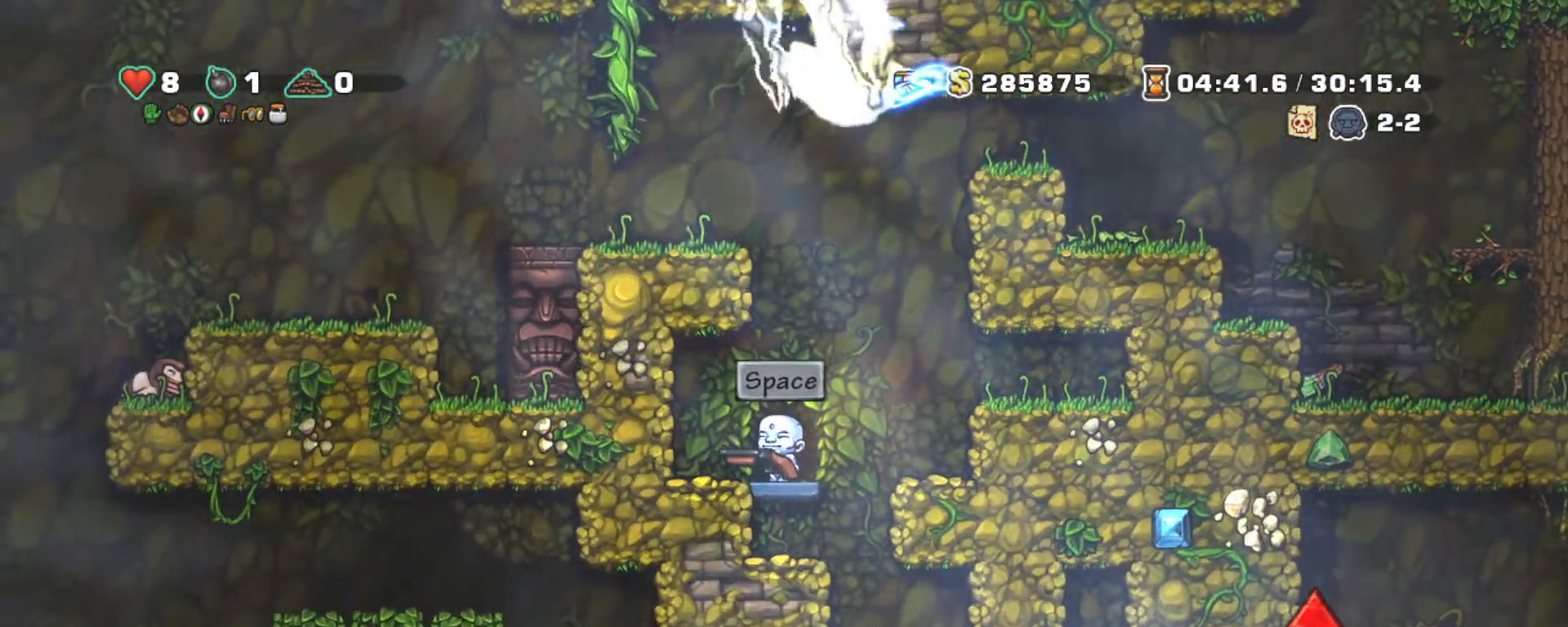
{"keys": ["right", "shift"], "events": [[433, "shift", "down"], [483, "right", "down"]]}
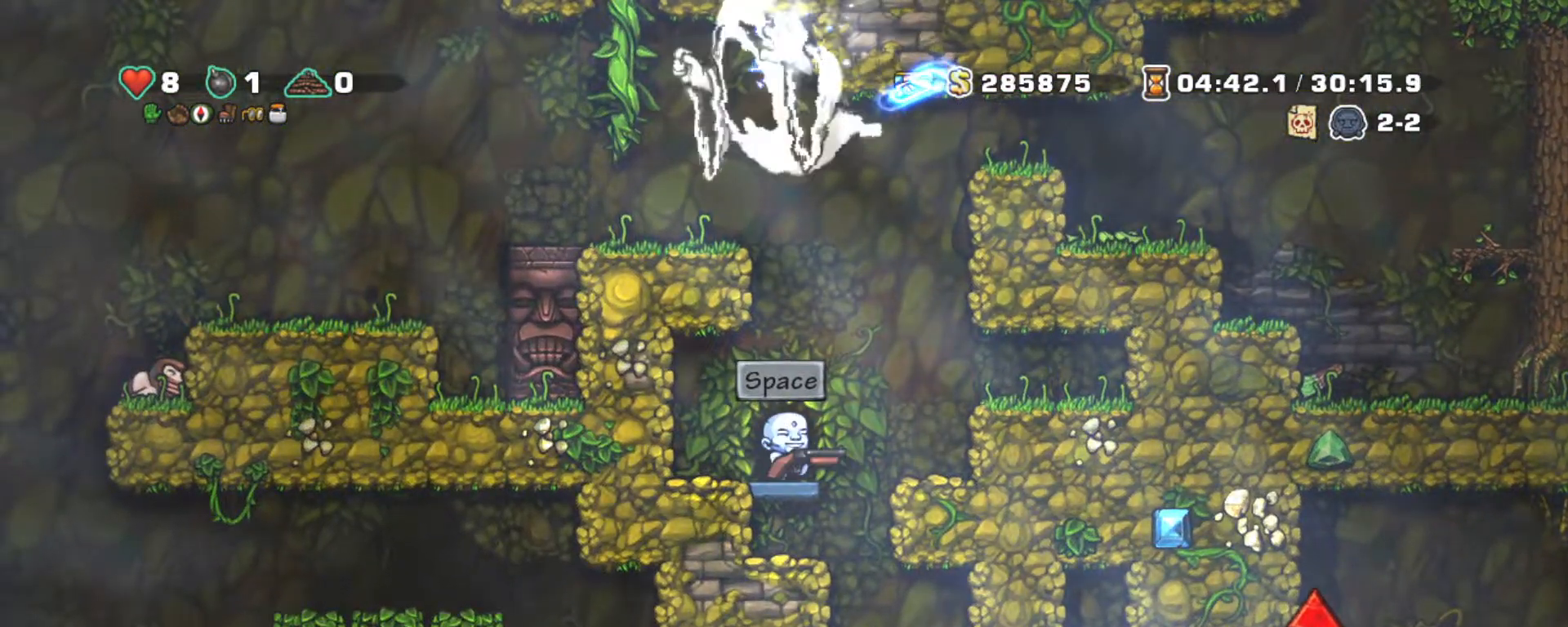
{"keys": ["shift"], "events": [[117, "right", "up"]]}
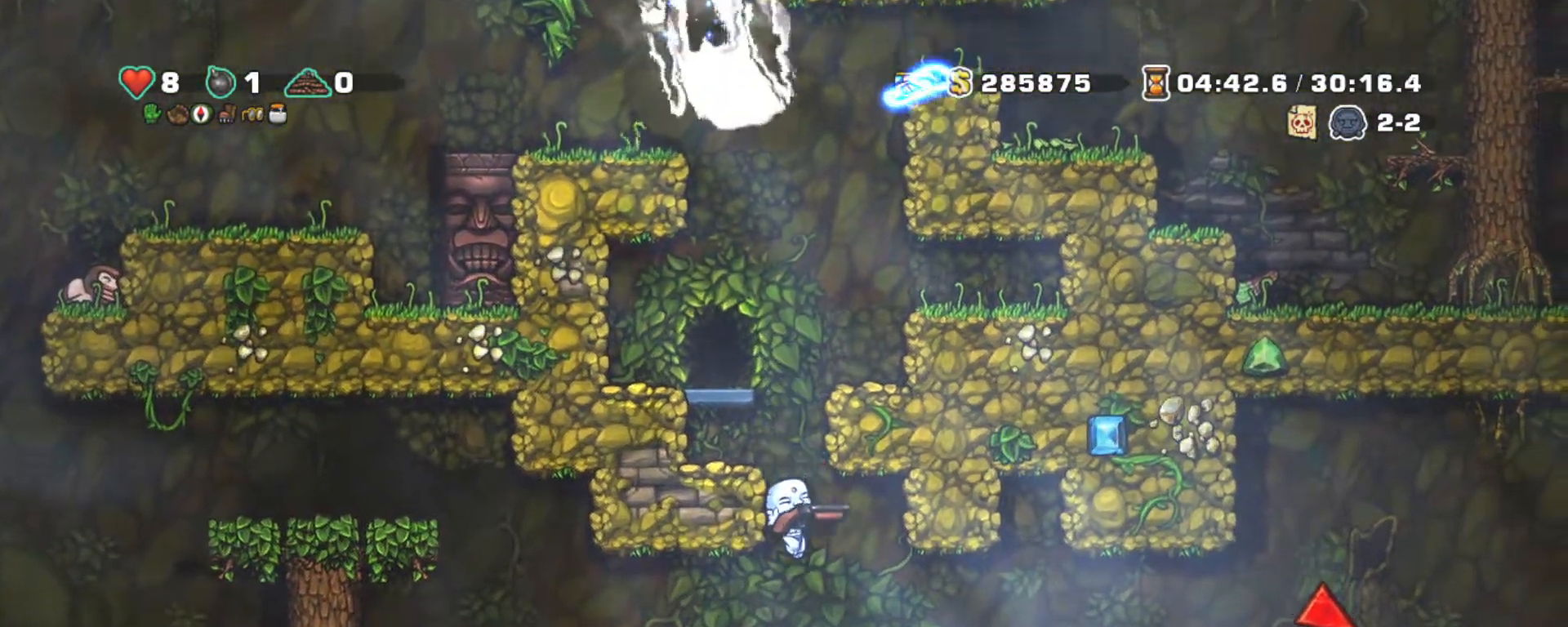
{"keys": ["left", "shift", "z"], "events": [[150, "left", "down"], [317, "z", "down"]]}
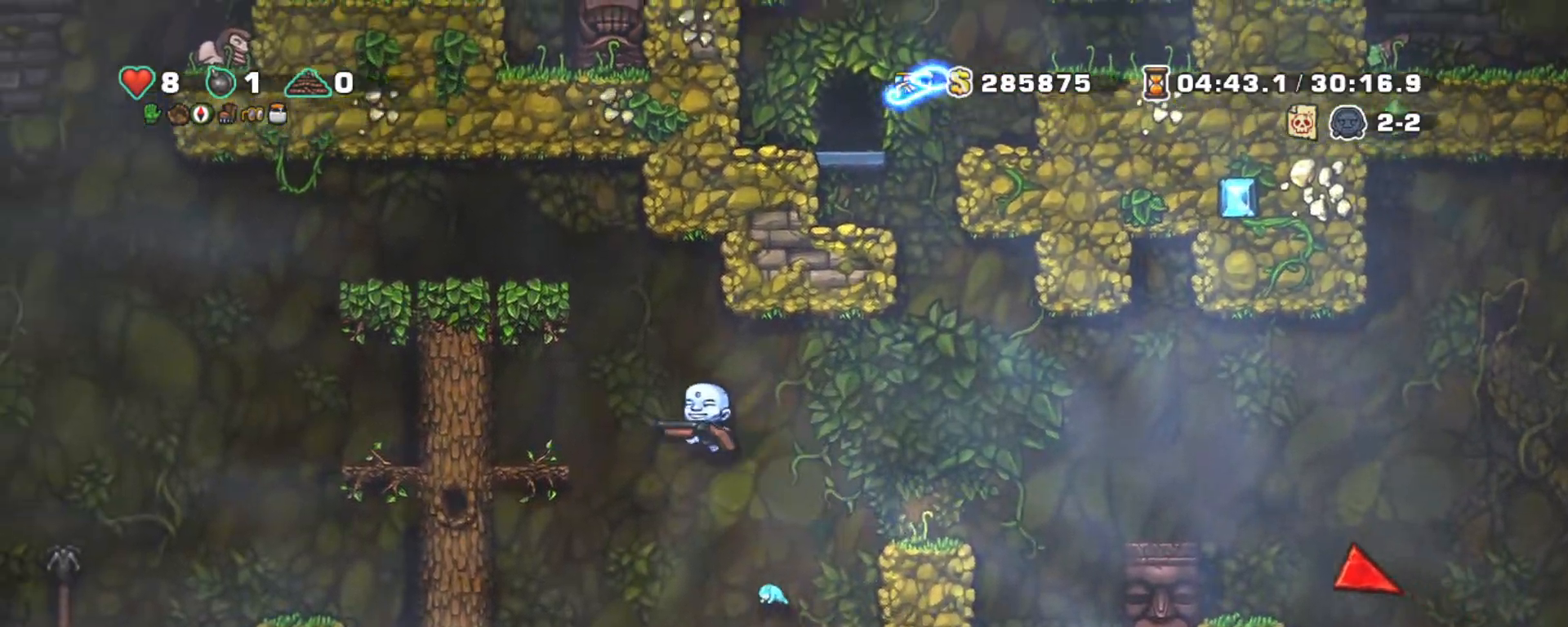
{"keys": ["right", "shift"], "events": [[150, "z", "up"], [300, "right", "down"], [350, "left", "up"], [350, "z", "down"], [433, "z", "up"]]}
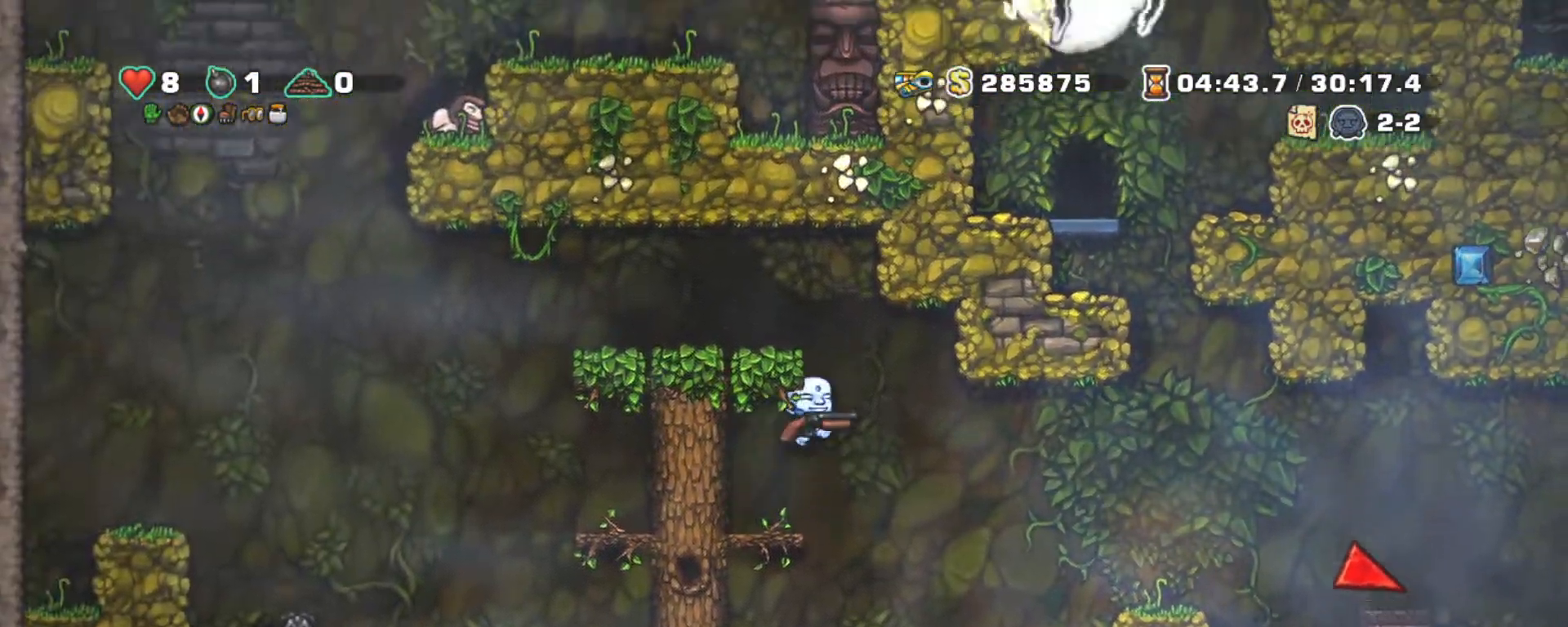
{"keys": ["right", "shift", "z"], "events": [[500, "z", "down"]]}
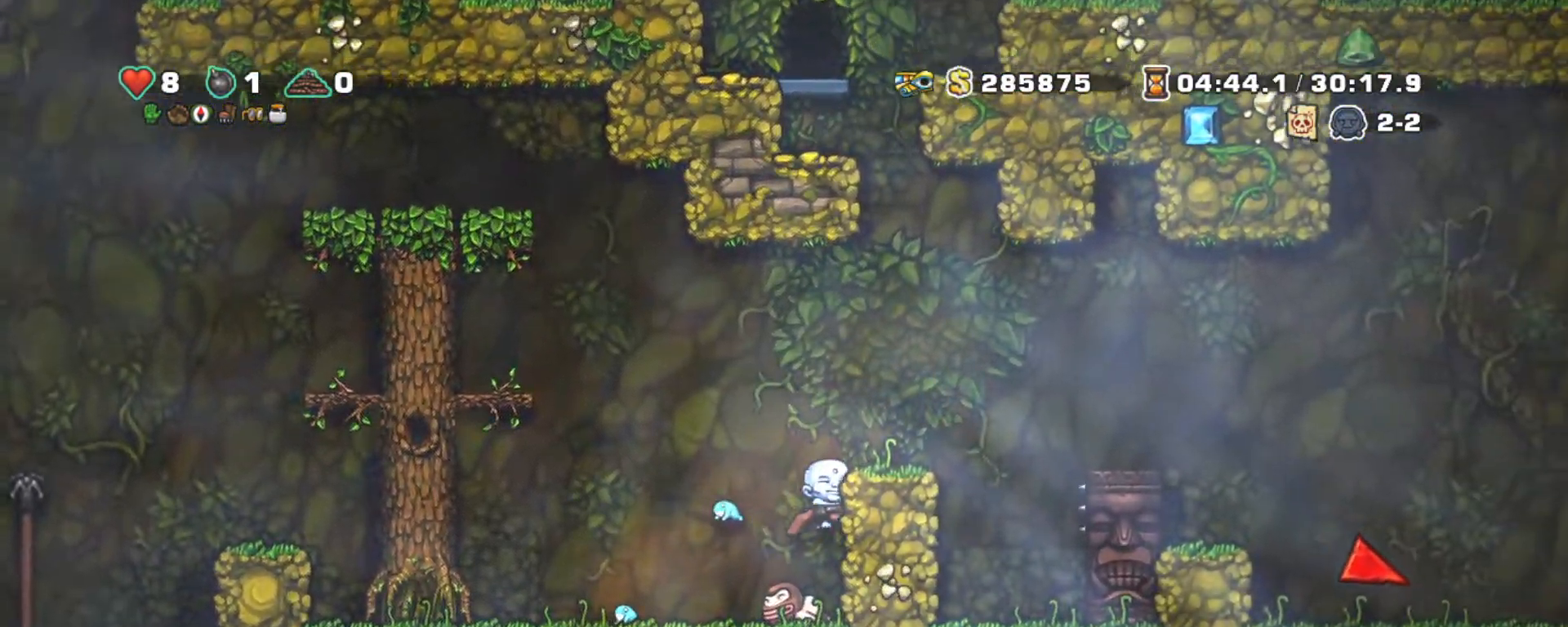
{"keys": ["right", "shift", "z"], "events": [[50, "right", "up"], [83, "z", "up"], [133, "right", "down"], [233, "right", "up"], [317, "right", "down"], [417, "z", "down"]]}
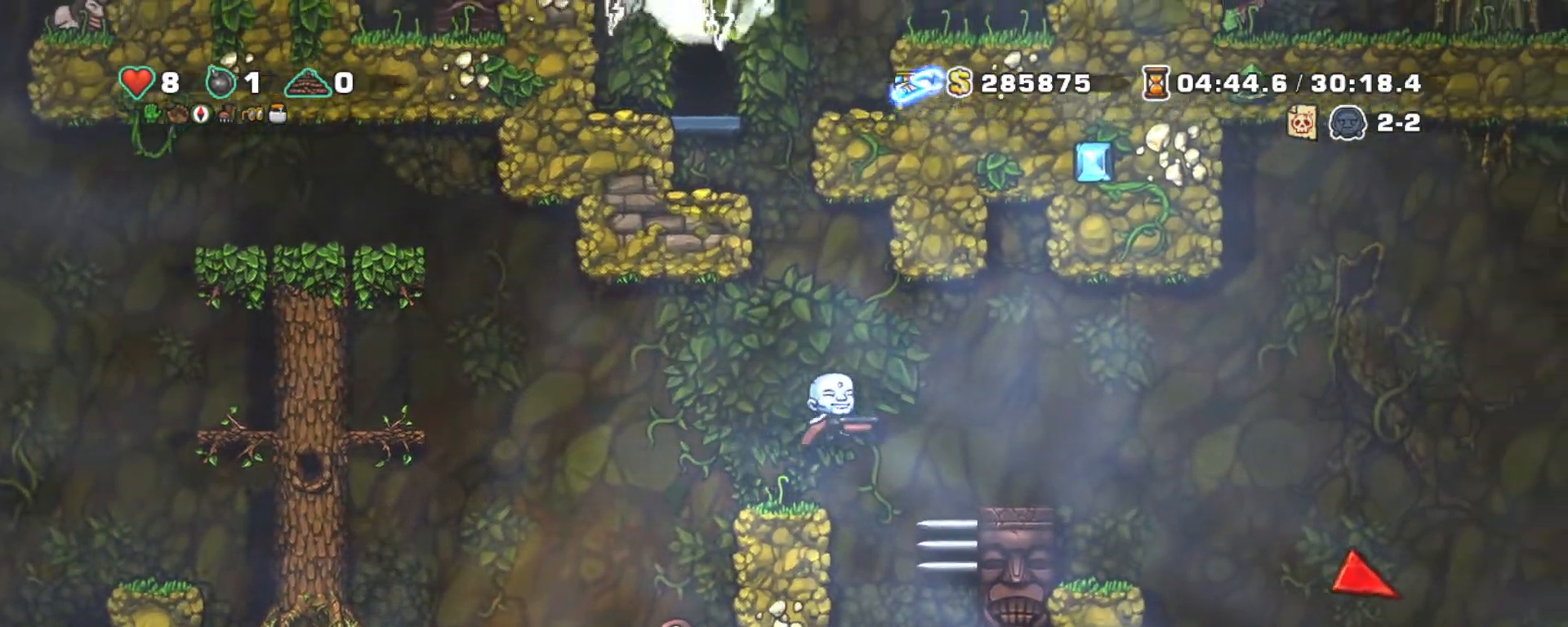
{"keys": ["right", "shift"], "events": [[383, "z", "up"]]}
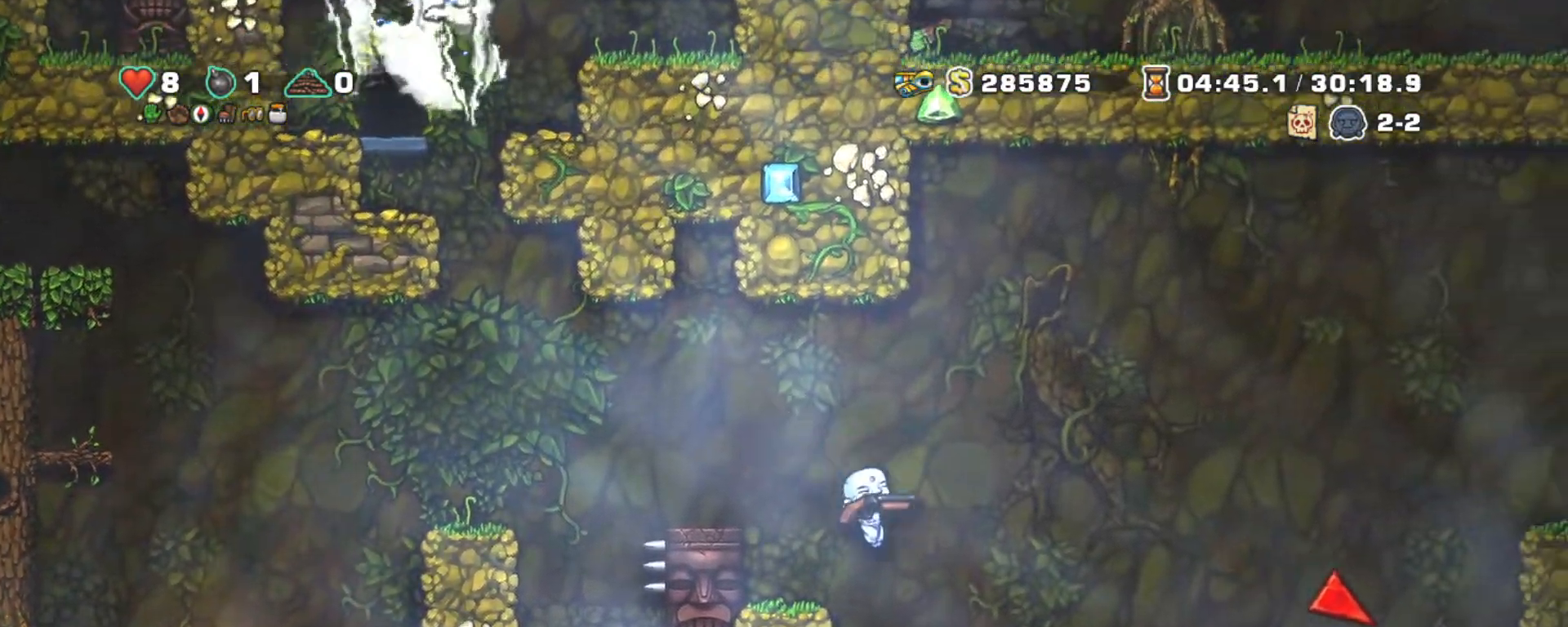
{"keys": ["right", "shift", "z"], "events": [[317, "z", "down"]]}
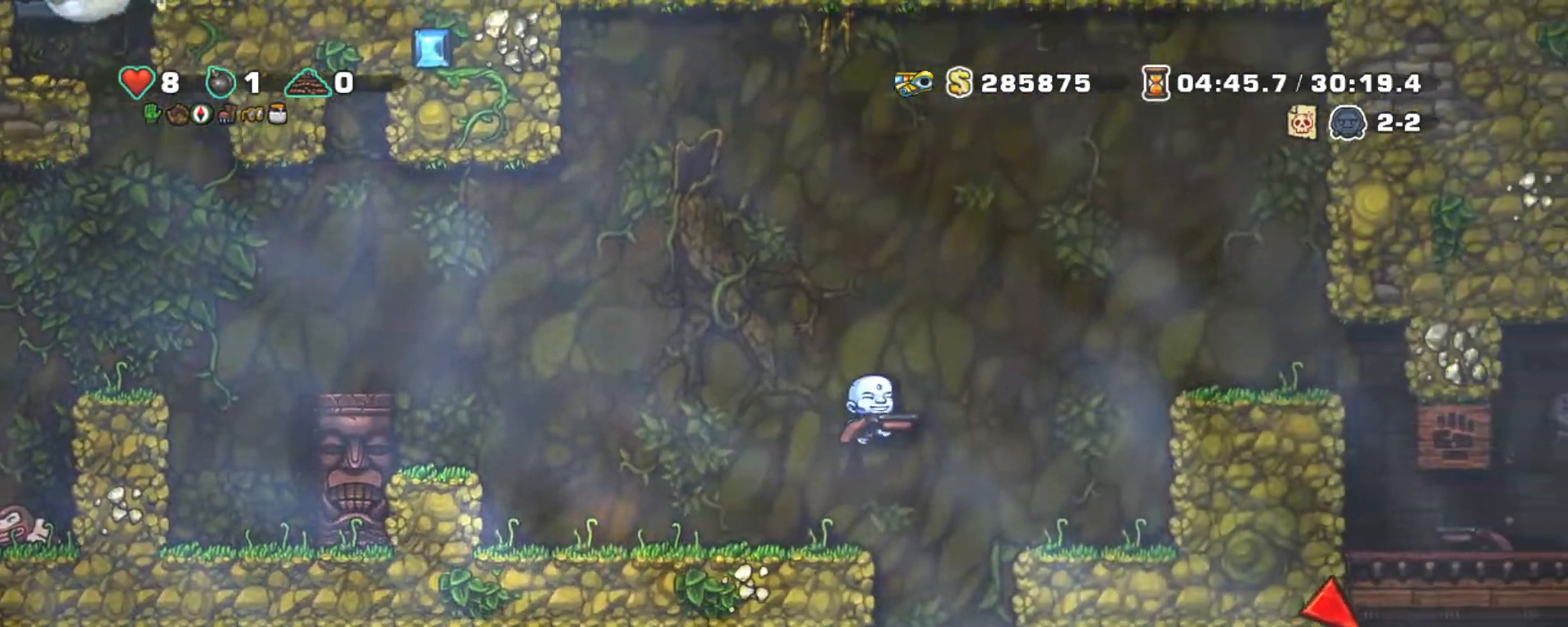
{"keys": ["right", "shift"], "events": [[283, "z", "up"]]}
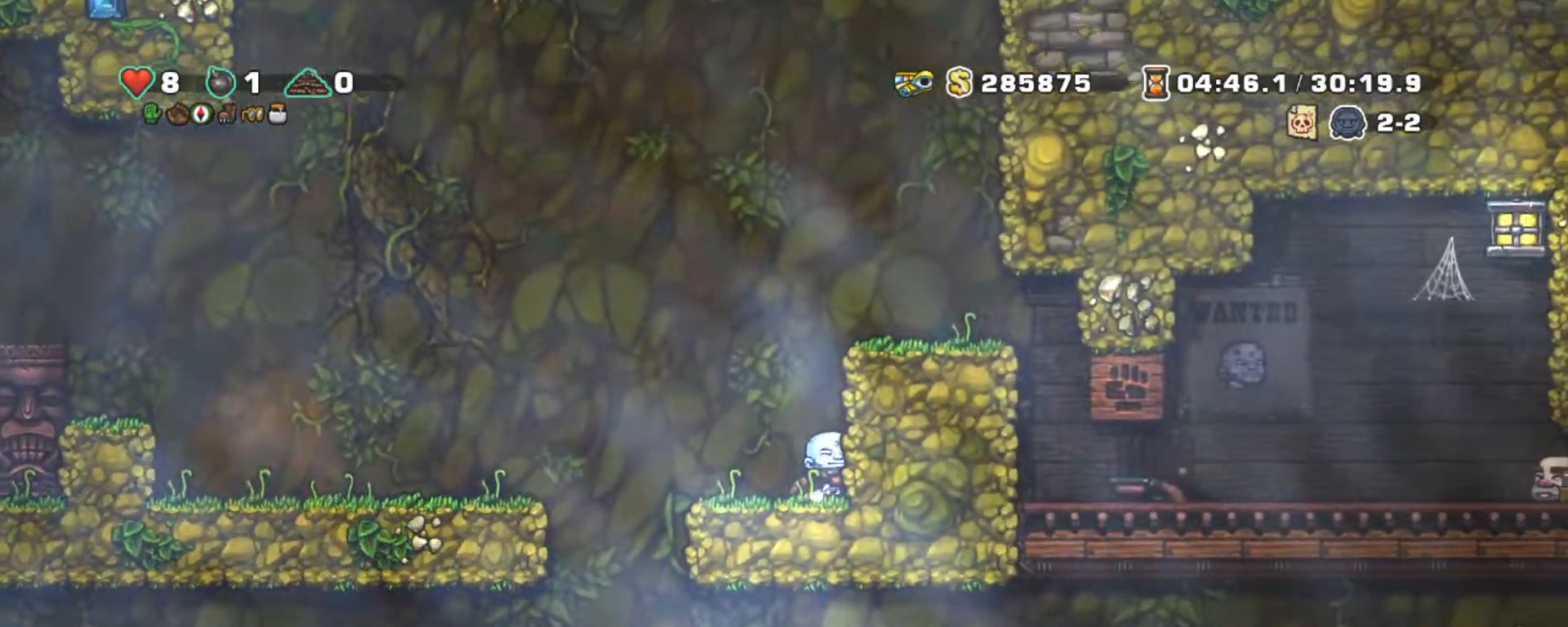
{"keys": ["right", "shift"], "events": [[100, "right", "up"], [150, "left", "down"], [383, "left", "up"], [433, "right", "down"]]}
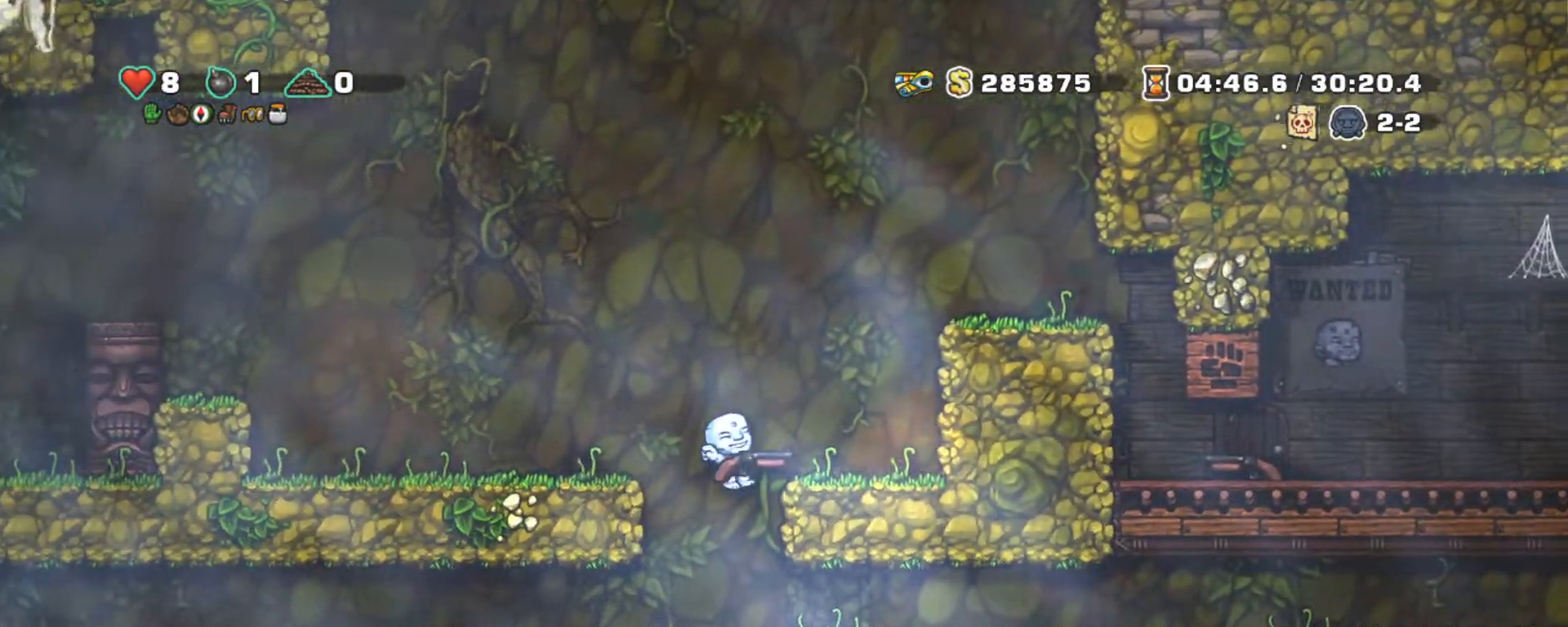
{"keys": ["right", "shift"], "events": [[83, "down", "down"], [183, "z", "down"], [250, "down", "up"], [250, "z", "up"]]}
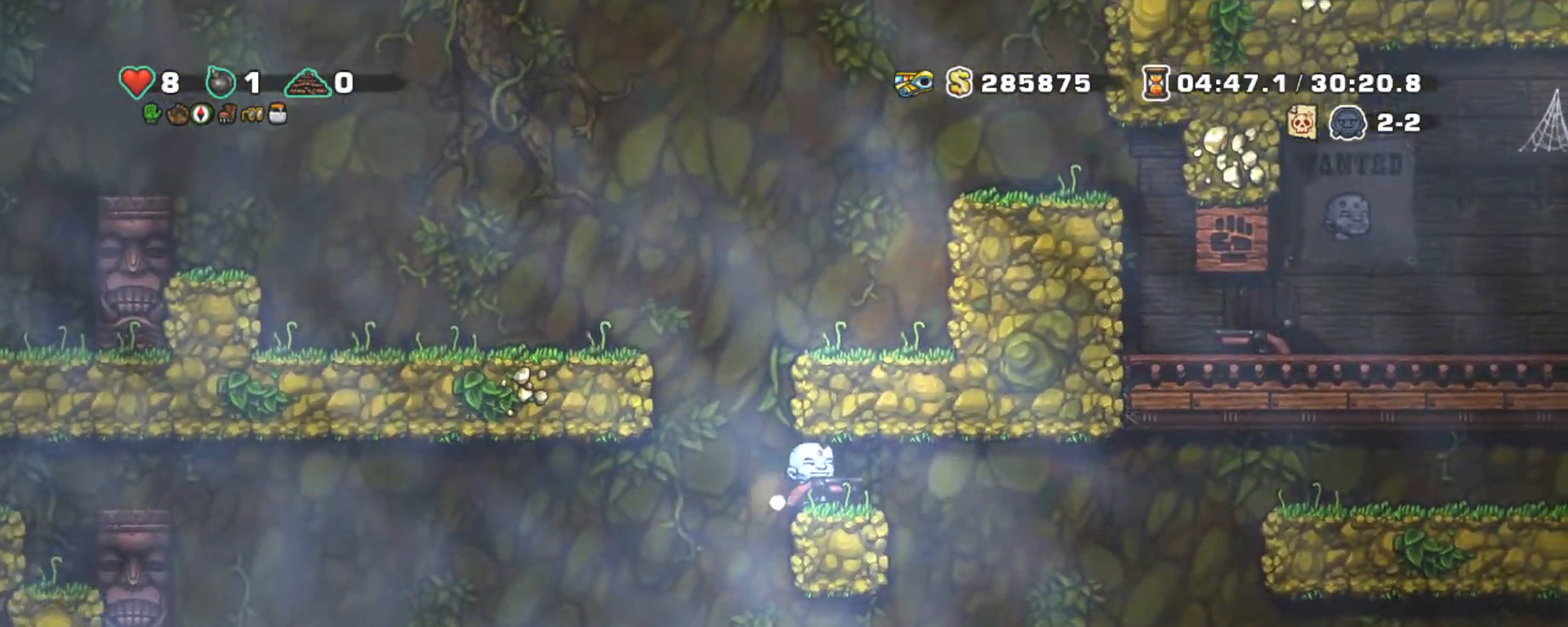
{"keys": ["right", "shift"], "events": [[183, "right", "up"], [233, "left", "down"], [333, "left", "up"], [367, "right", "down"]]}
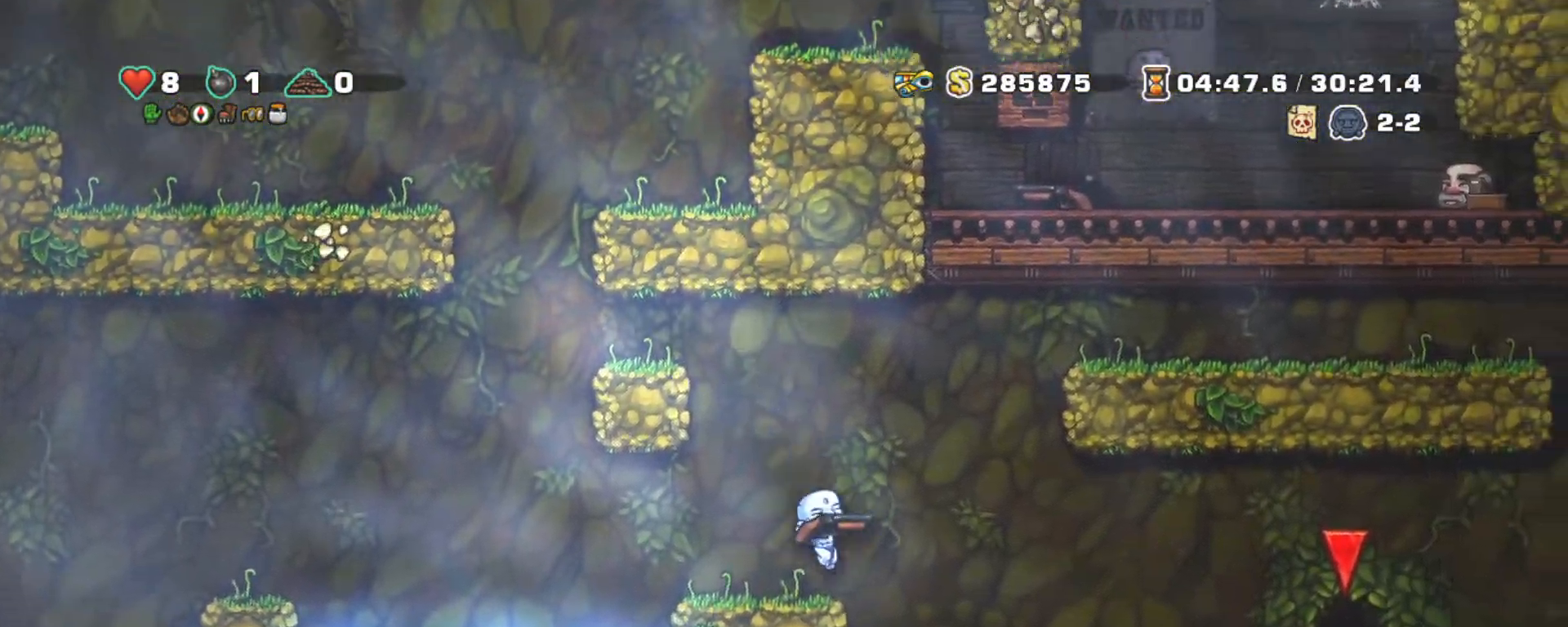
{"keys": ["left", "shift"], "events": [[100, "z", "down"], [150, "left", "down"], [250, "right", "up"], [300, "z", "up"]]}
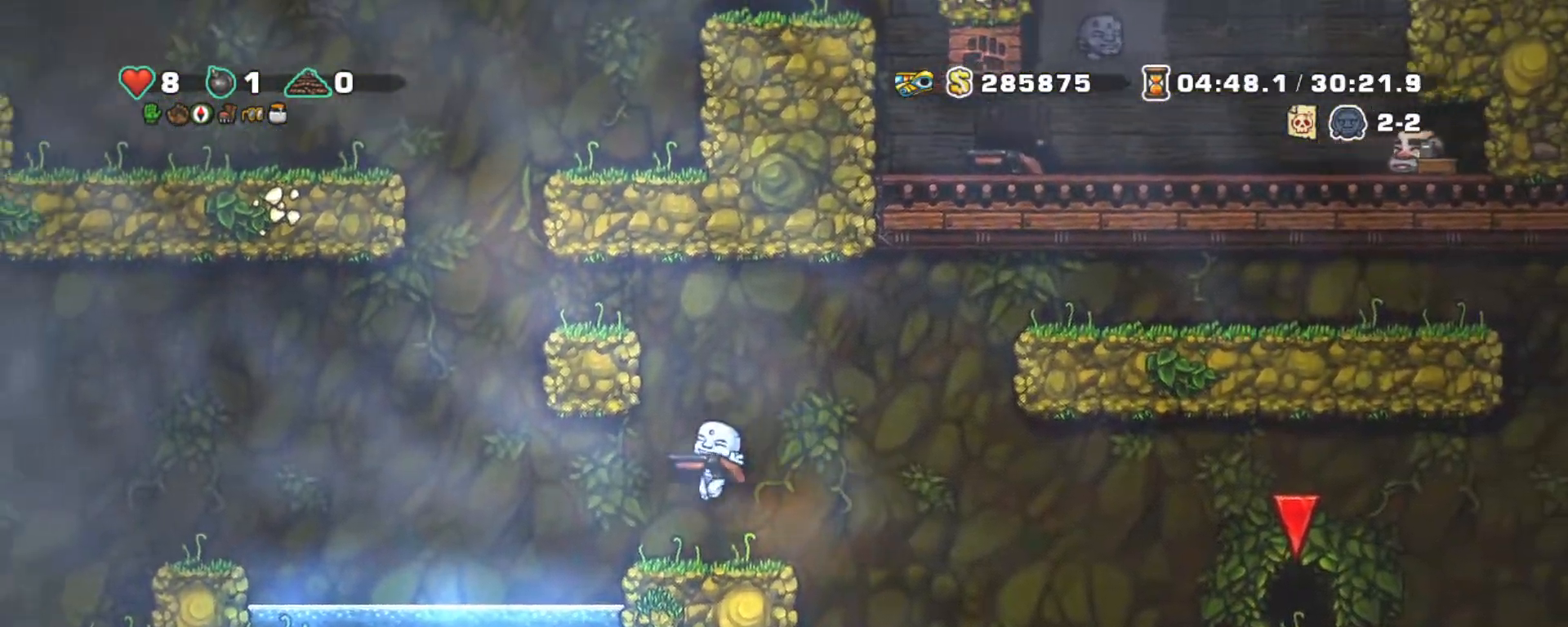
{"keys": ["left", "shift", "z"], "events": [[400, "z", "down"]]}